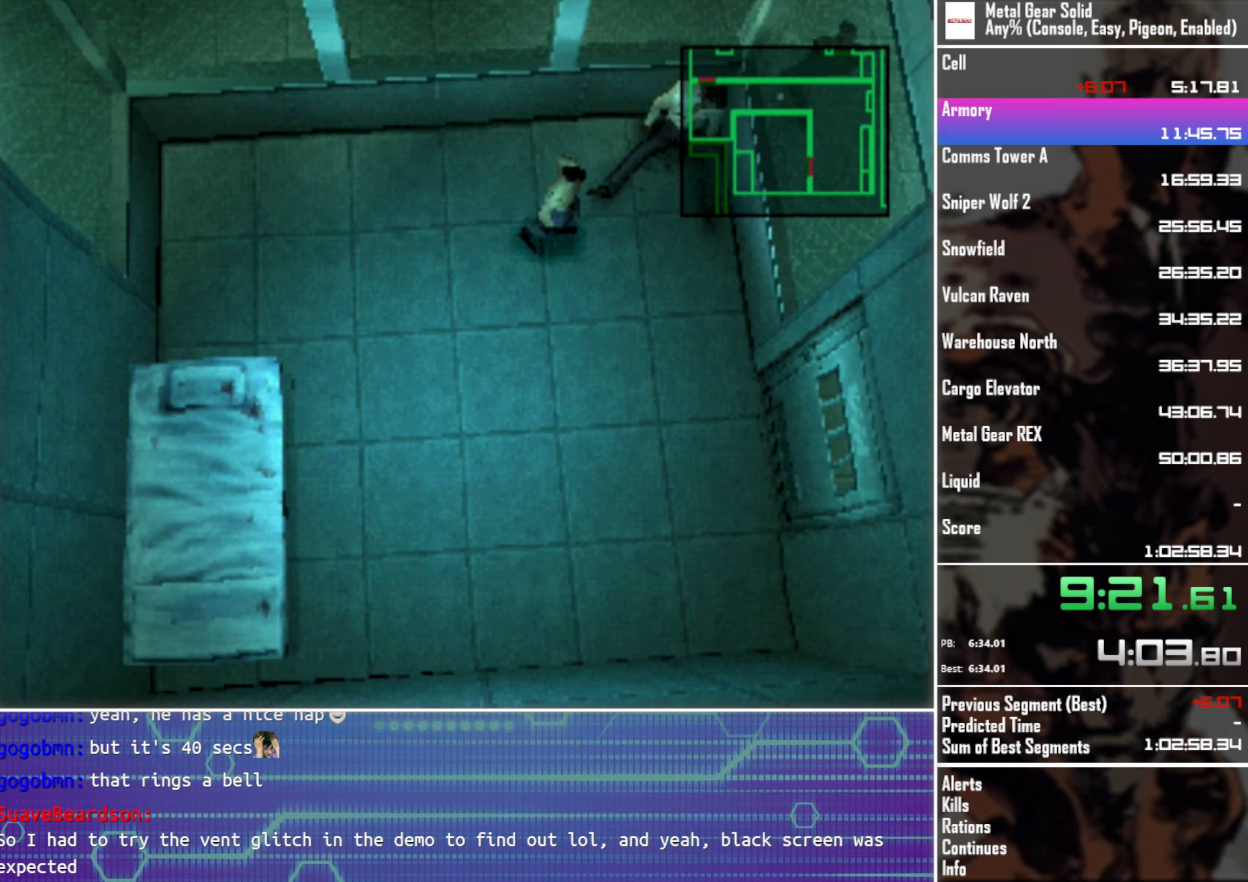
Gameplay with a controller (PlayStation layout); each line is a JSON object with the inputs held at the frame after it. "events" lists button and stick changes between this image and that frame as [ms after this image, input, new state], when the widget could be followed in between. Not read: R3 SELECT right_stick.
{"buttons": ["TRIANGLE"], "left_stick": "center", "events": [[133, "TRIANGLE", "down"]]}
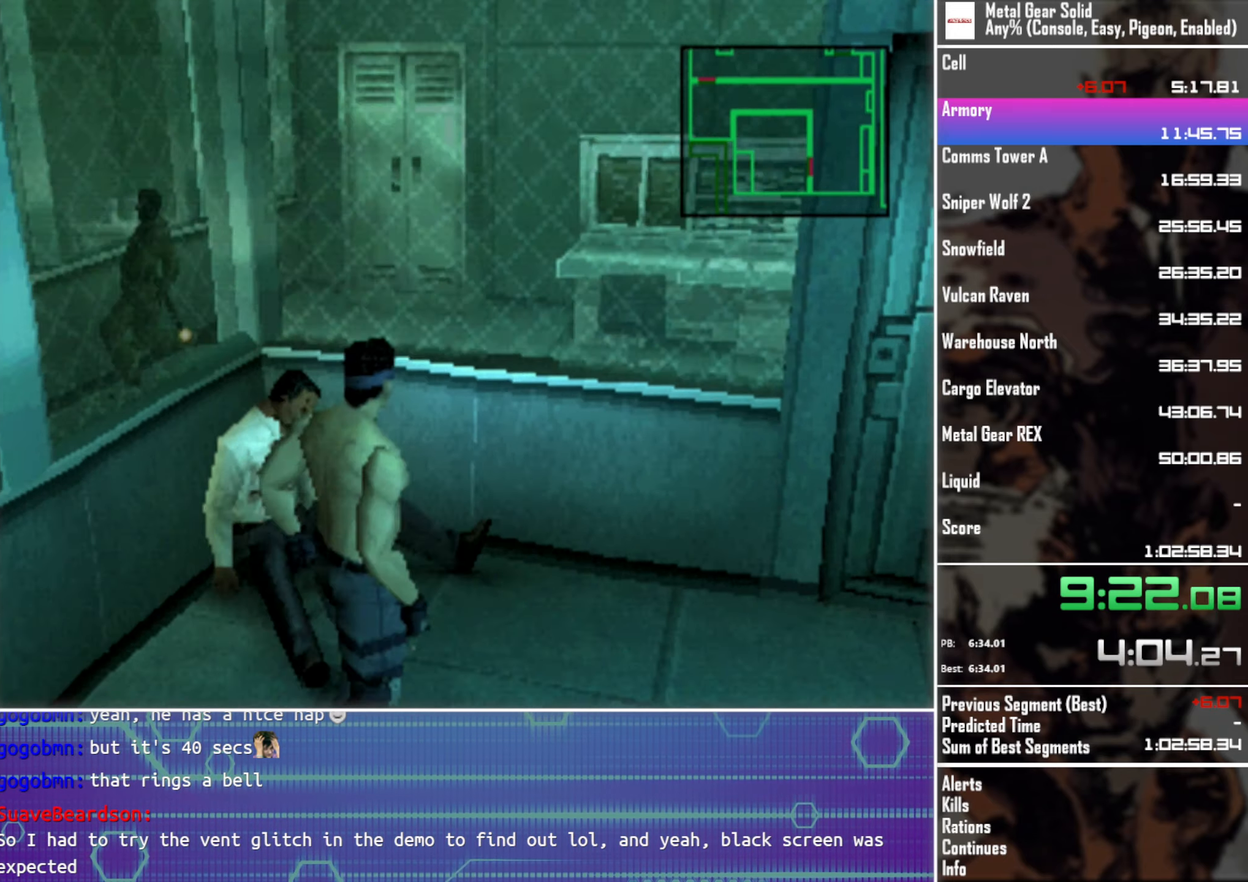
{"buttons": [], "left_stick": "center", "events": [[116, "TRIANGLE", "up"]]}
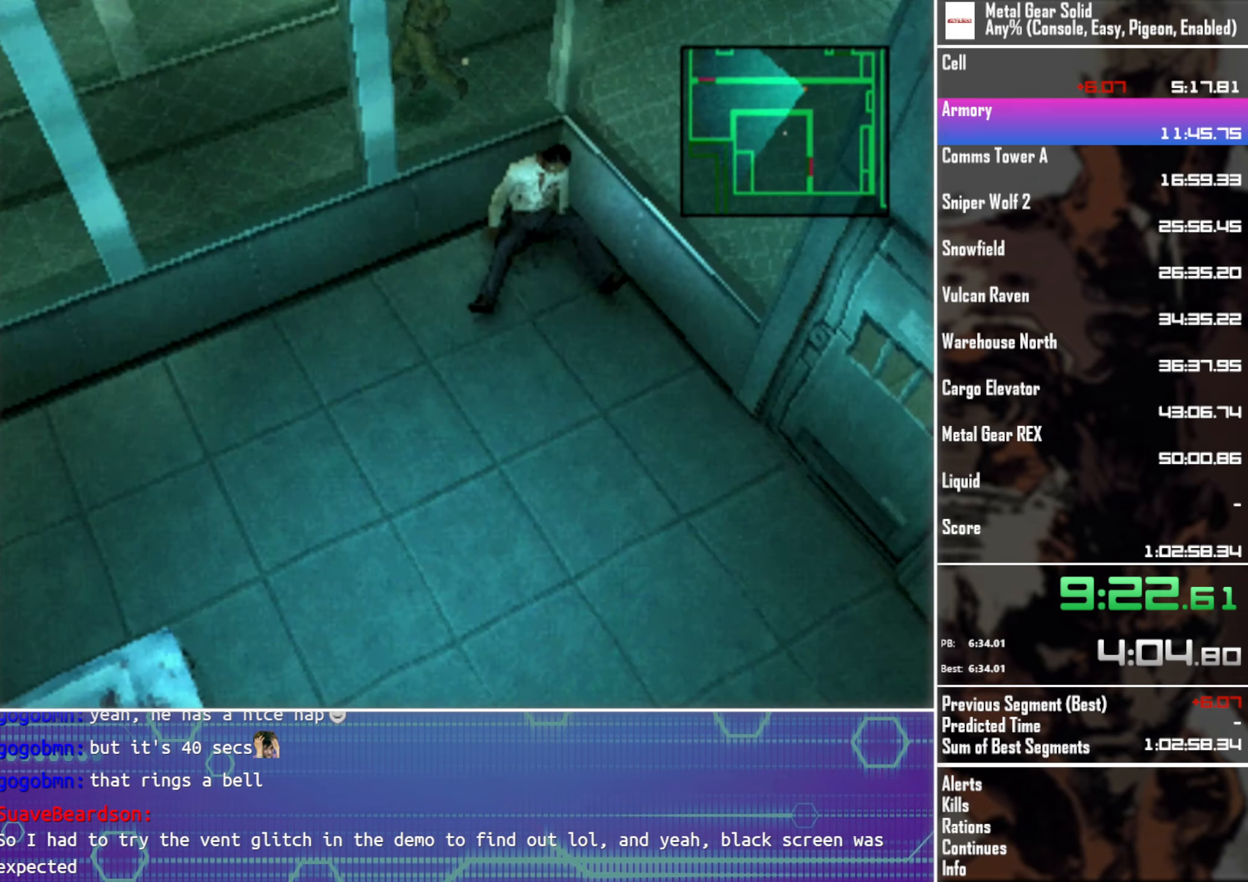
{"buttons": ["DPAD_DOWN"], "left_stick": "center", "events": [[166, "DPAD_DOWN", "down"]]}
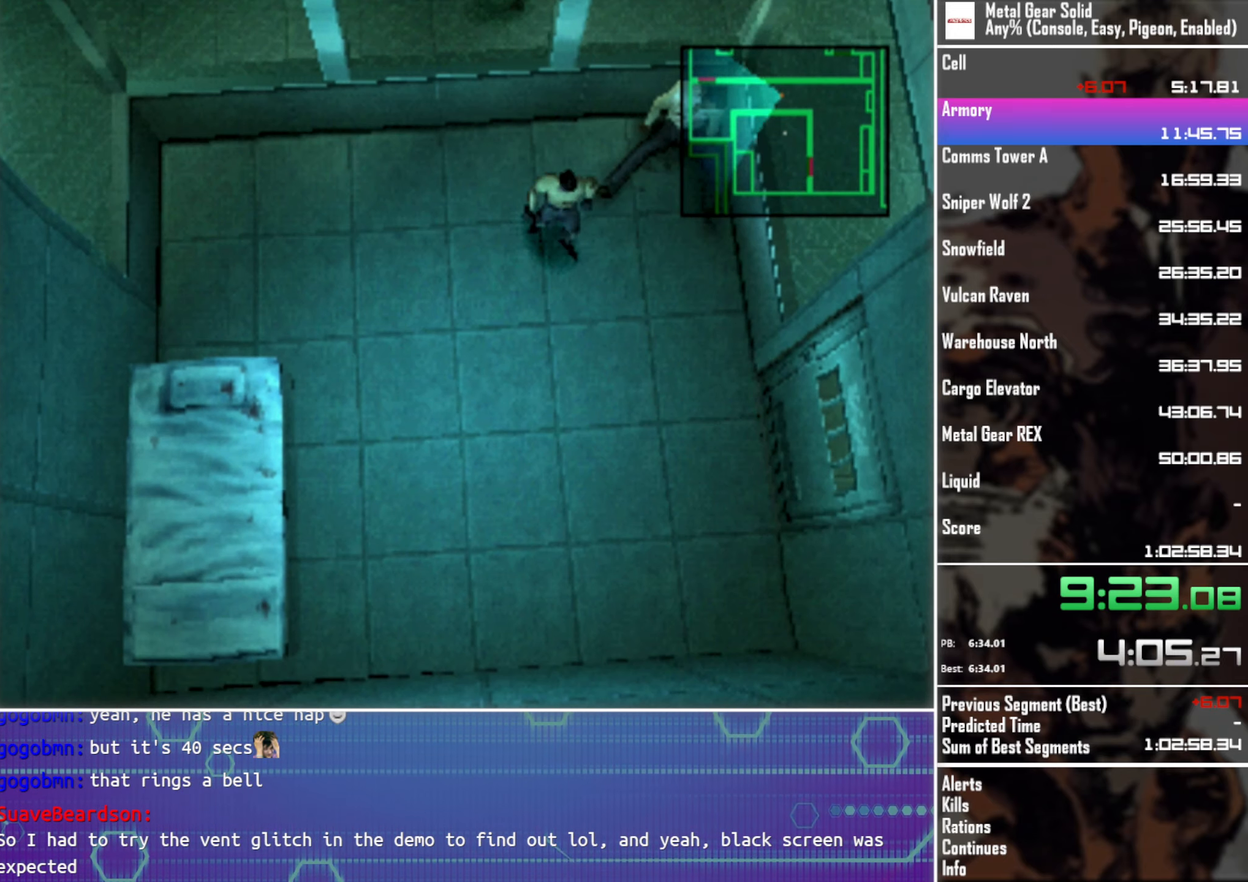
{"buttons": ["DPAD_RIGHT"], "left_stick": "center", "events": [[250, "DPAD_RIGHT", "down"], [300, "DPAD_DOWN", "up"]]}
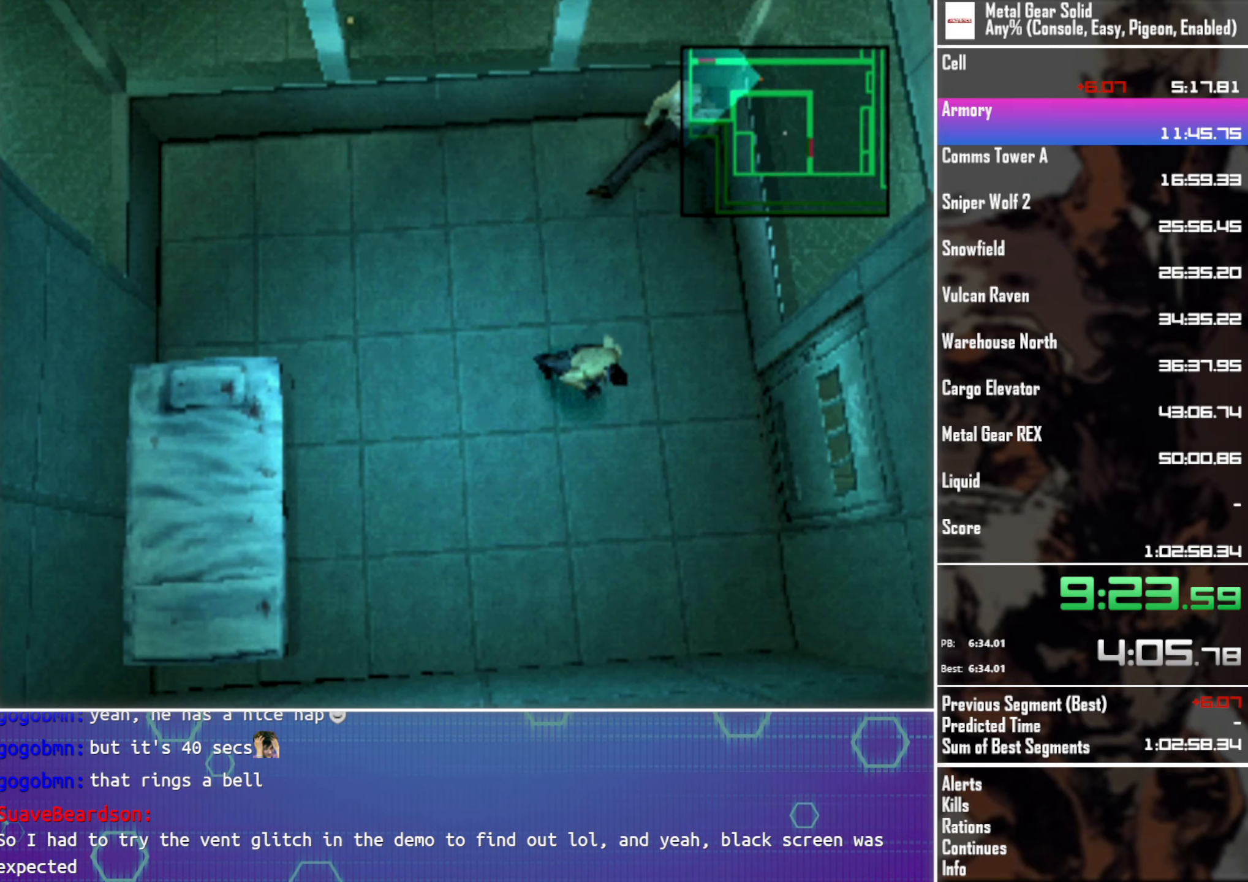
{"buttons": ["DPAD_RIGHT"], "left_stick": "center", "events": []}
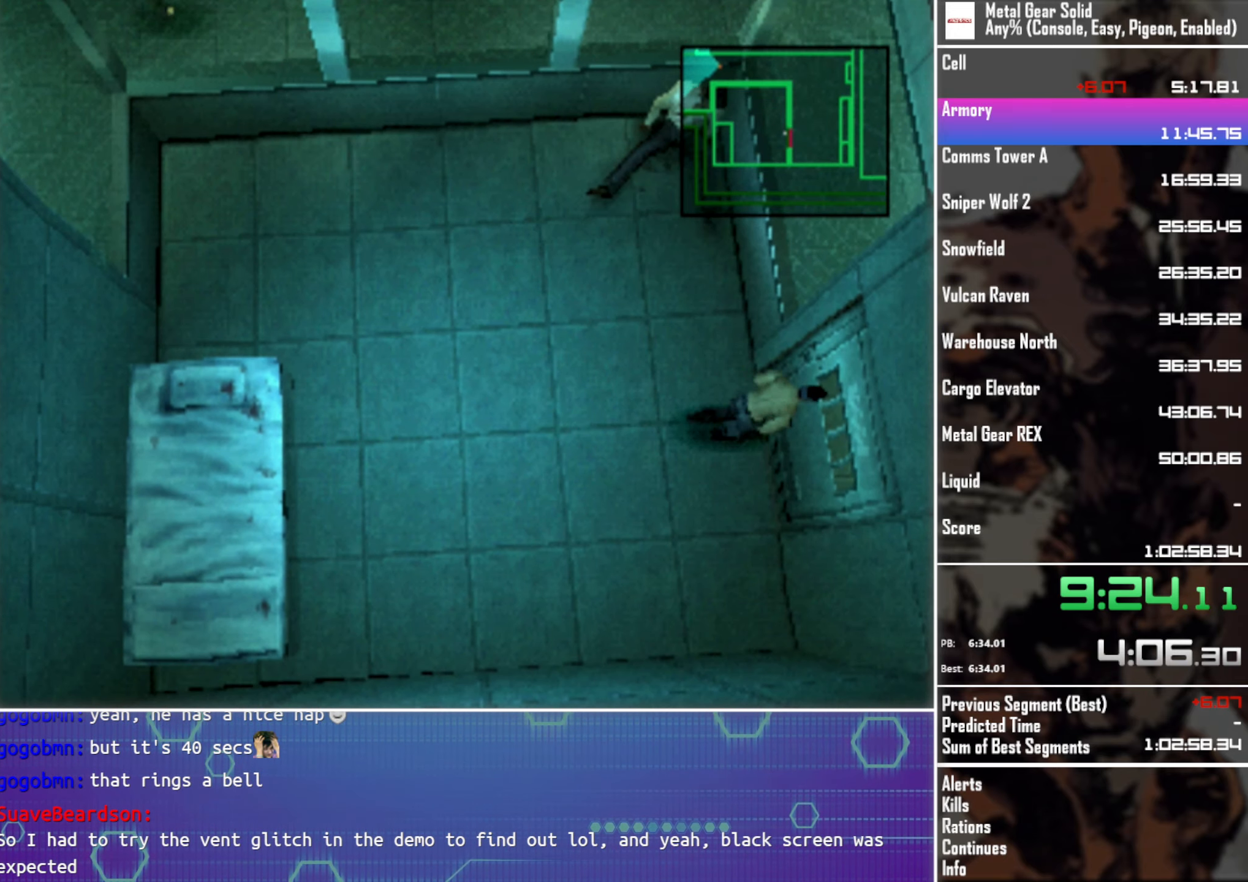
{"buttons": ["DPAD_RIGHT"], "left_stick": "center", "events": []}
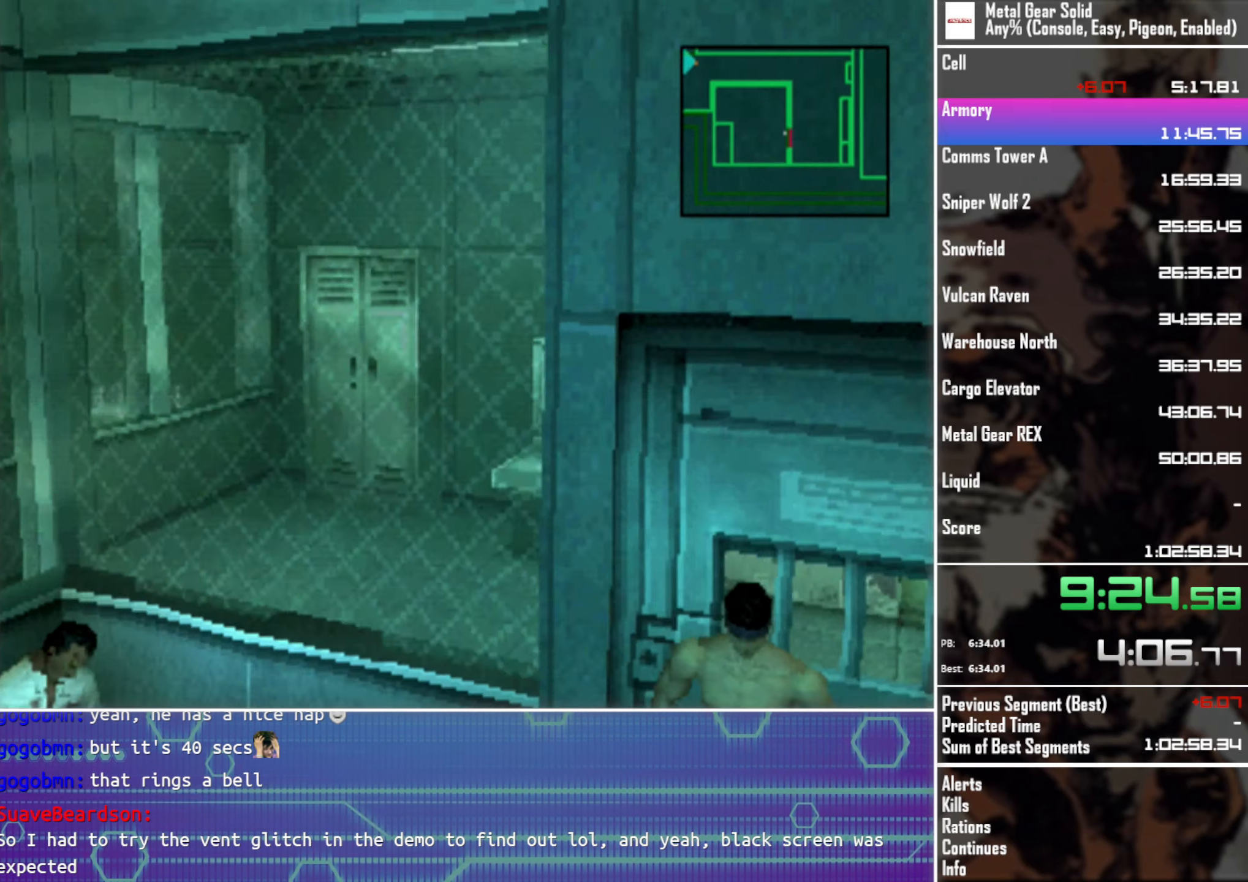
{"buttons": ["DPAD_RIGHT"], "left_stick": "center", "events": [[33, "DPAD_DOWN", "down"], [233, "DPAD_DOWN", "up"]]}
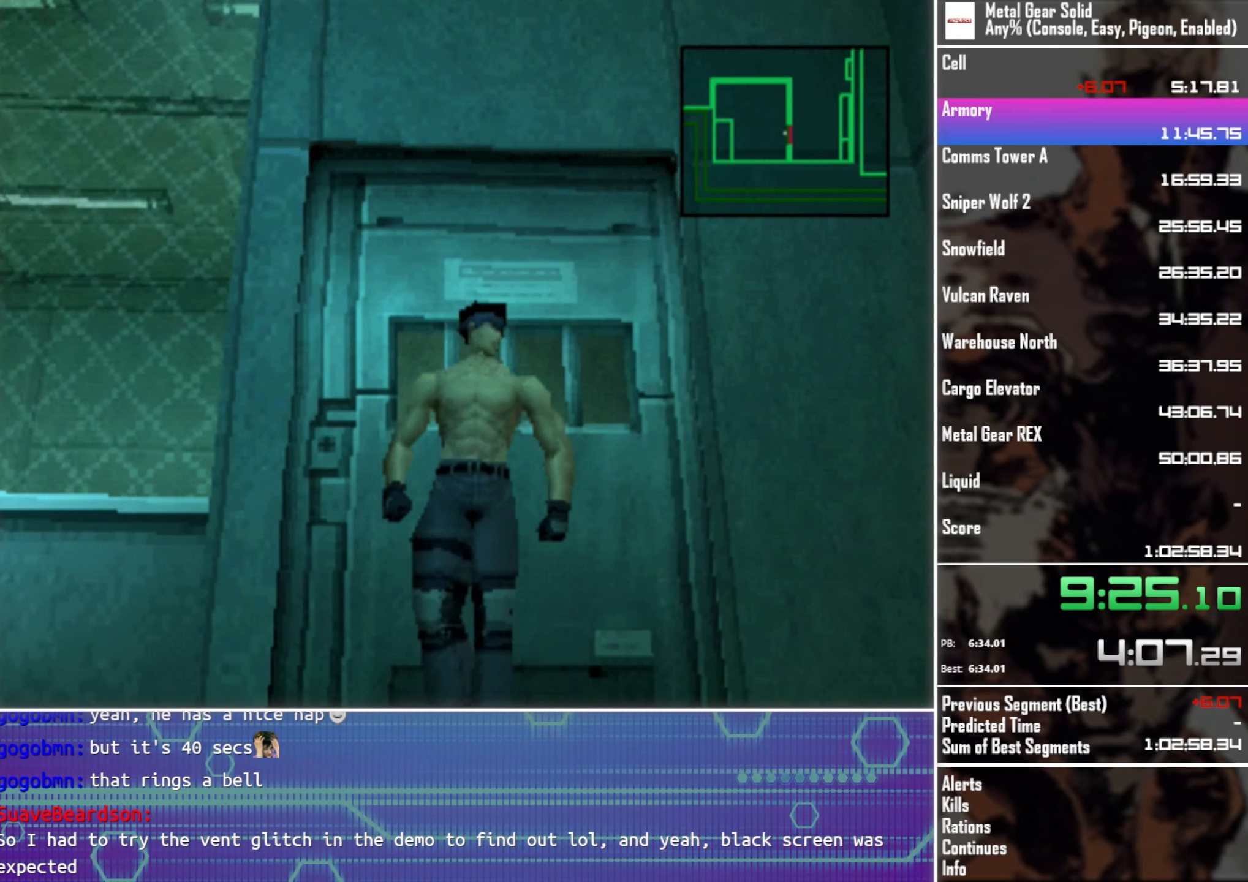
{"buttons": ["DPAD_RIGHT"], "left_stick": "center", "events": [[183, "DPAD_DOWN", "down"], [300, "DPAD_DOWN", "up"]]}
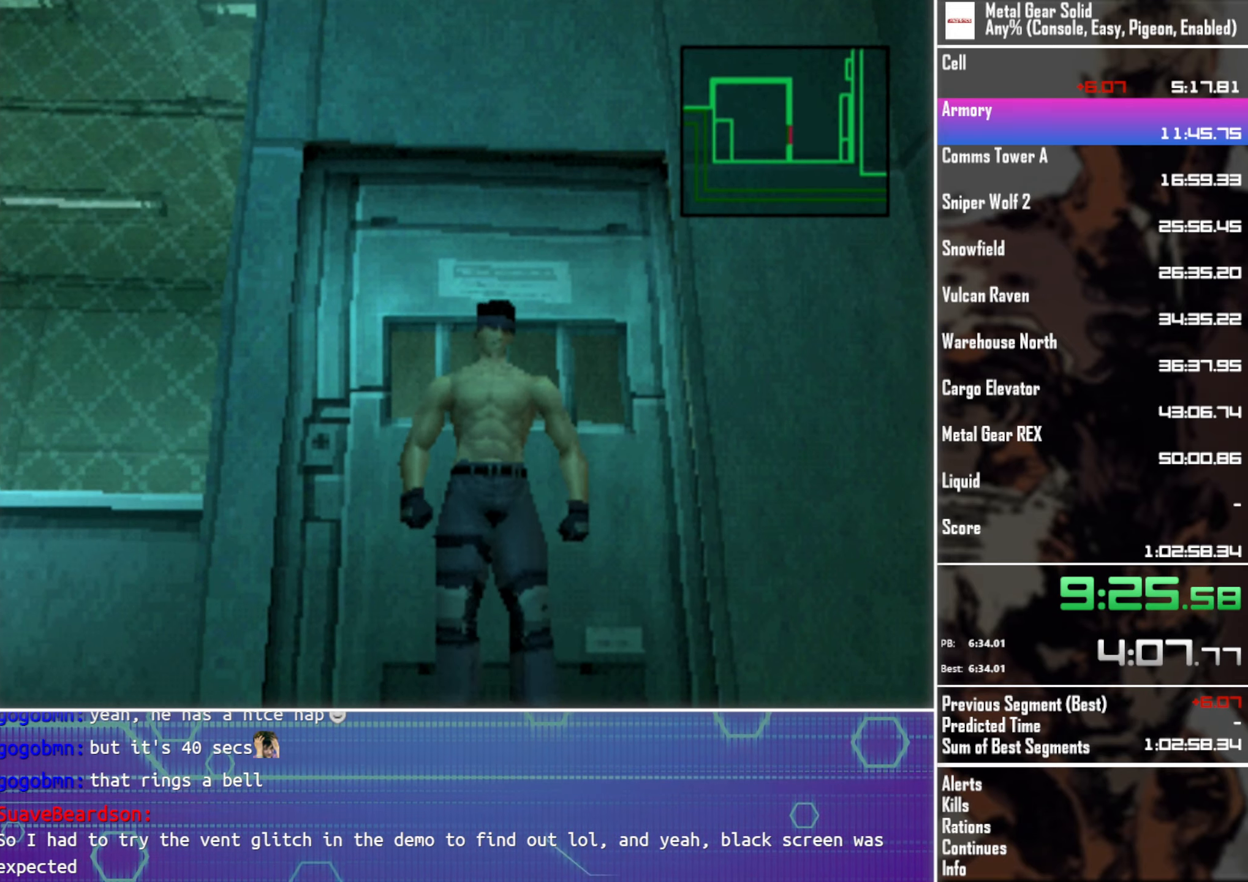
{"buttons": ["DPAD_RIGHT"], "left_stick": "center", "events": []}
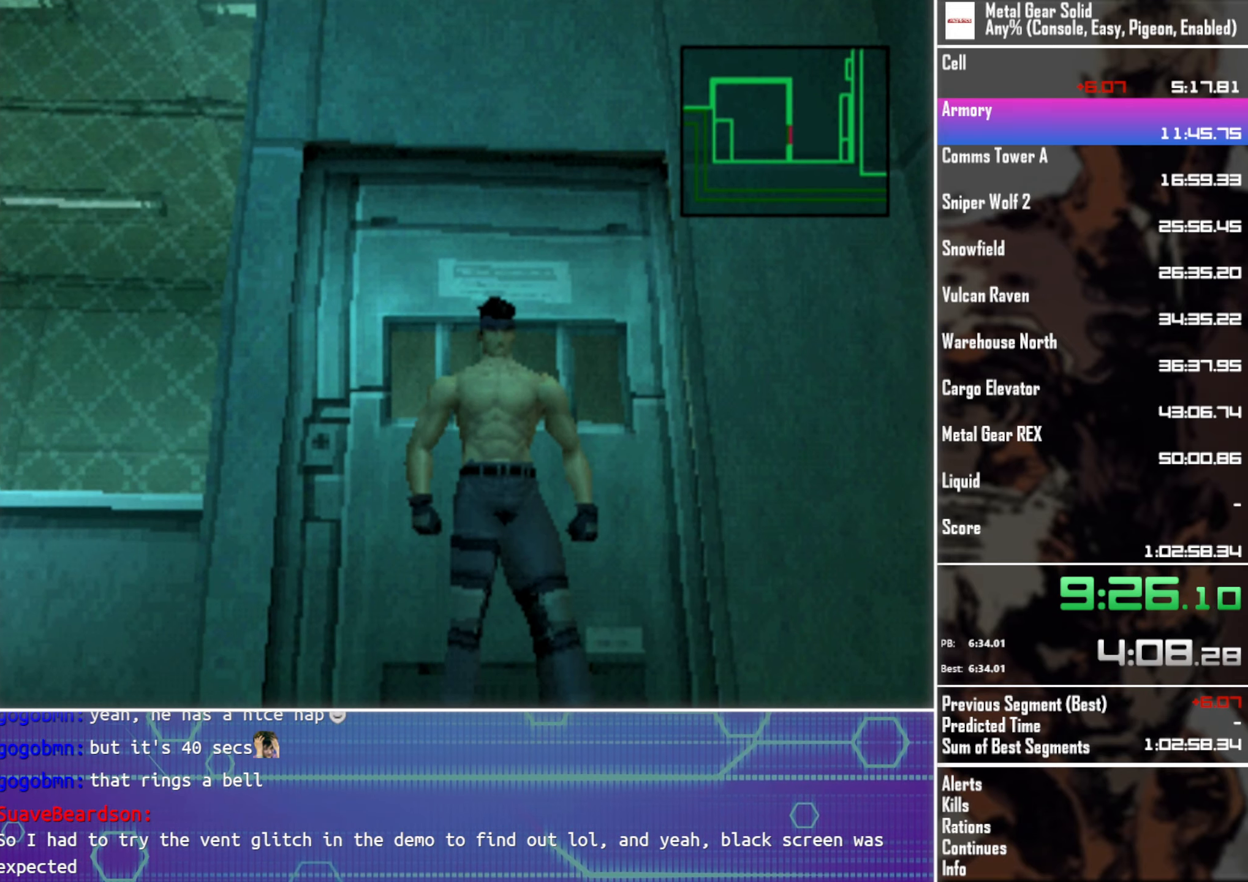
{"buttons": ["DPAD_RIGHT"], "left_stick": "center", "events": []}
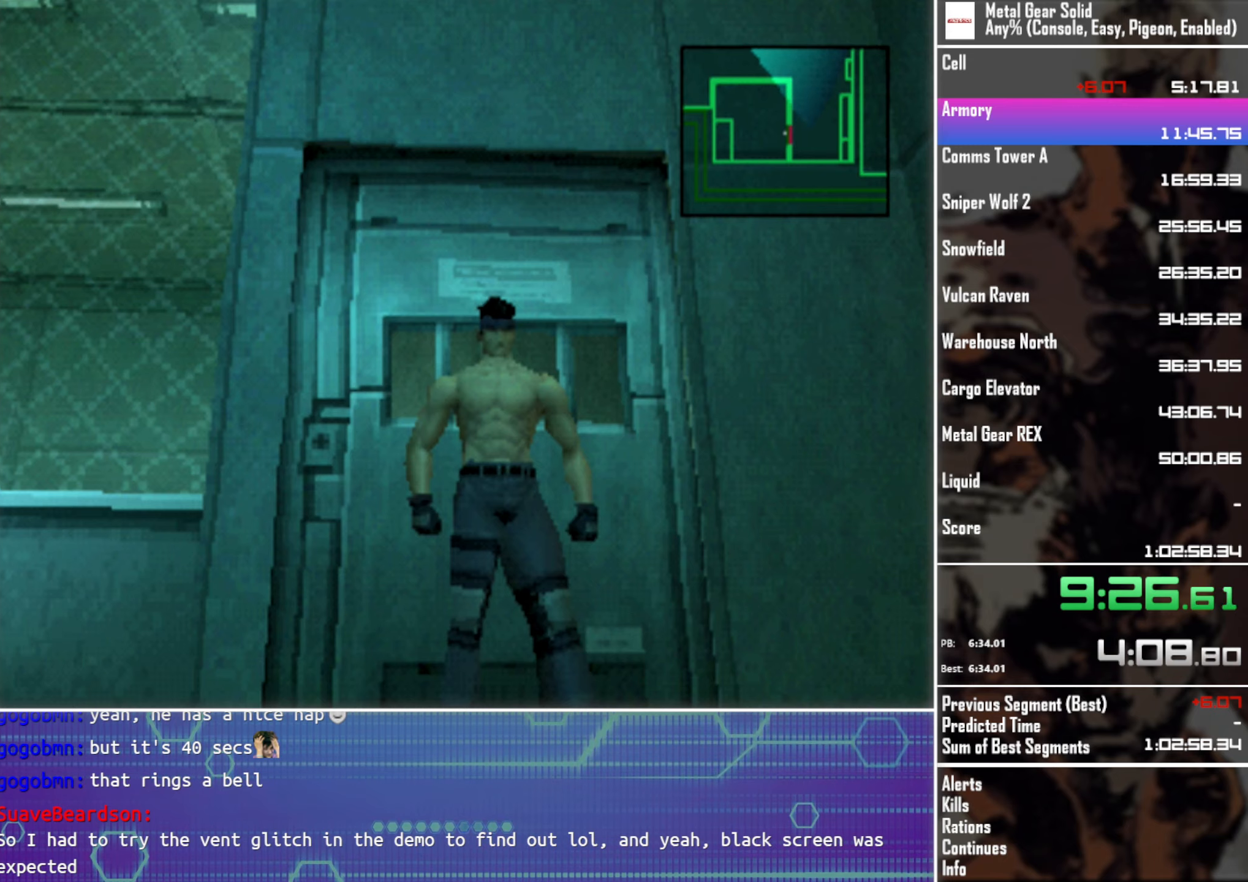
{"buttons": [], "left_stick": "center", "events": [[200, "DPAD_RIGHT", "up"]]}
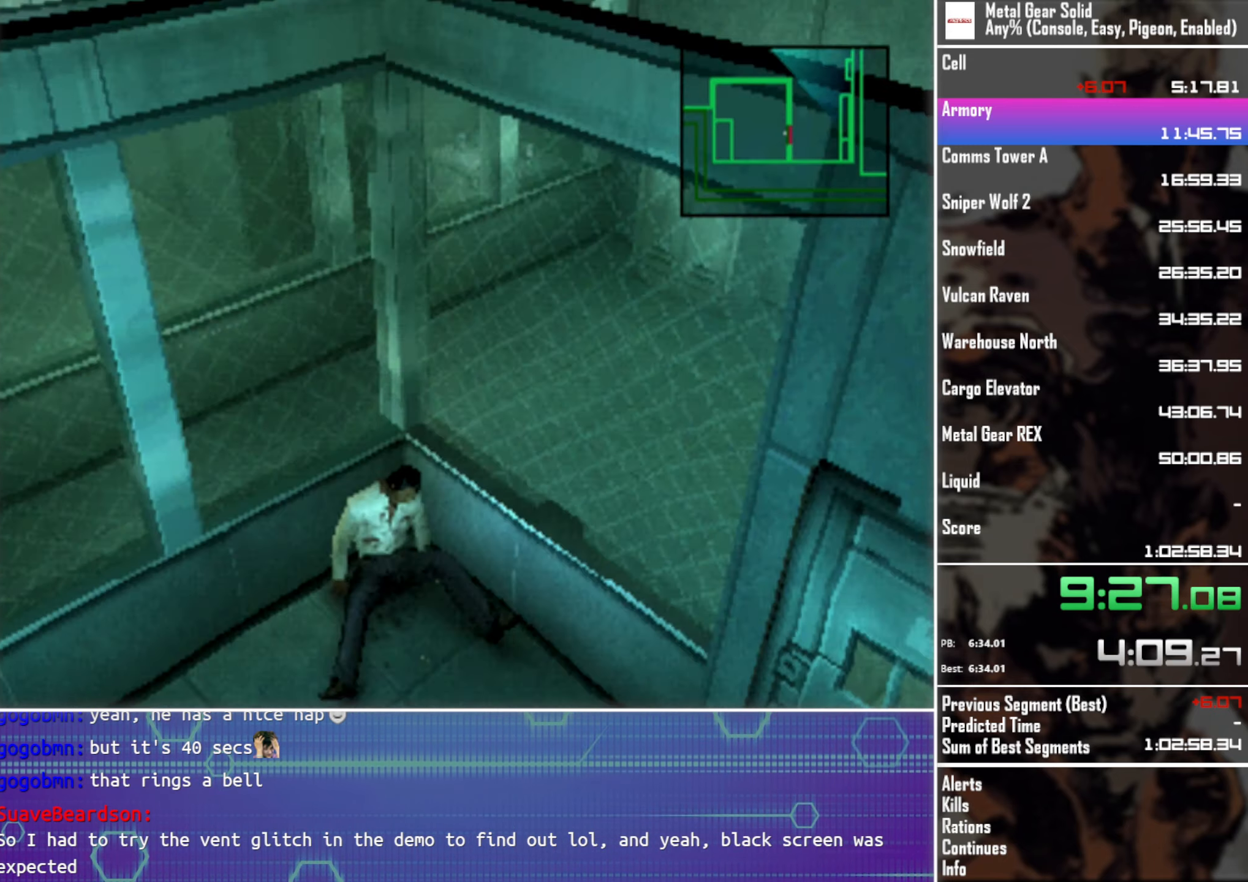
{"buttons": [], "left_stick": "center", "events": []}
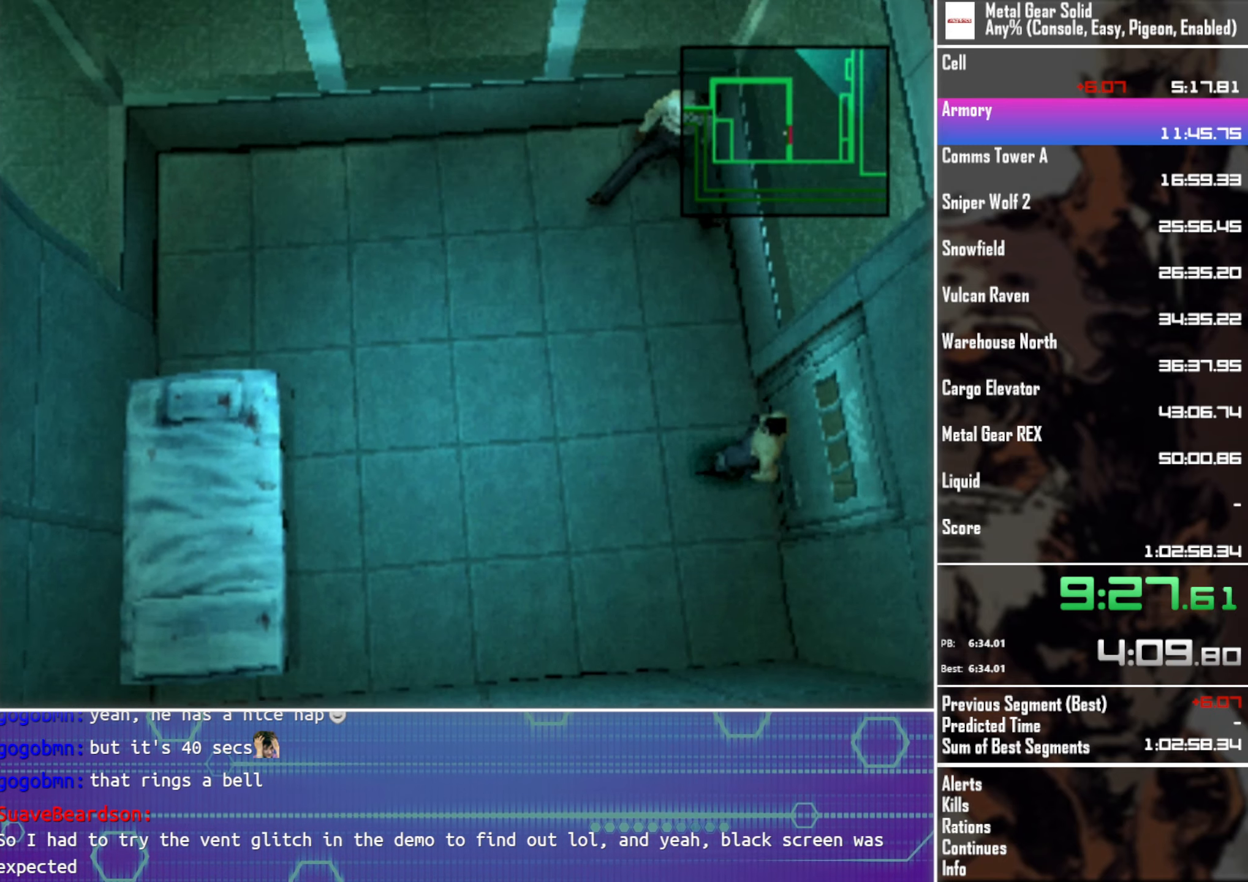
{"buttons": [], "left_stick": "center", "events": []}
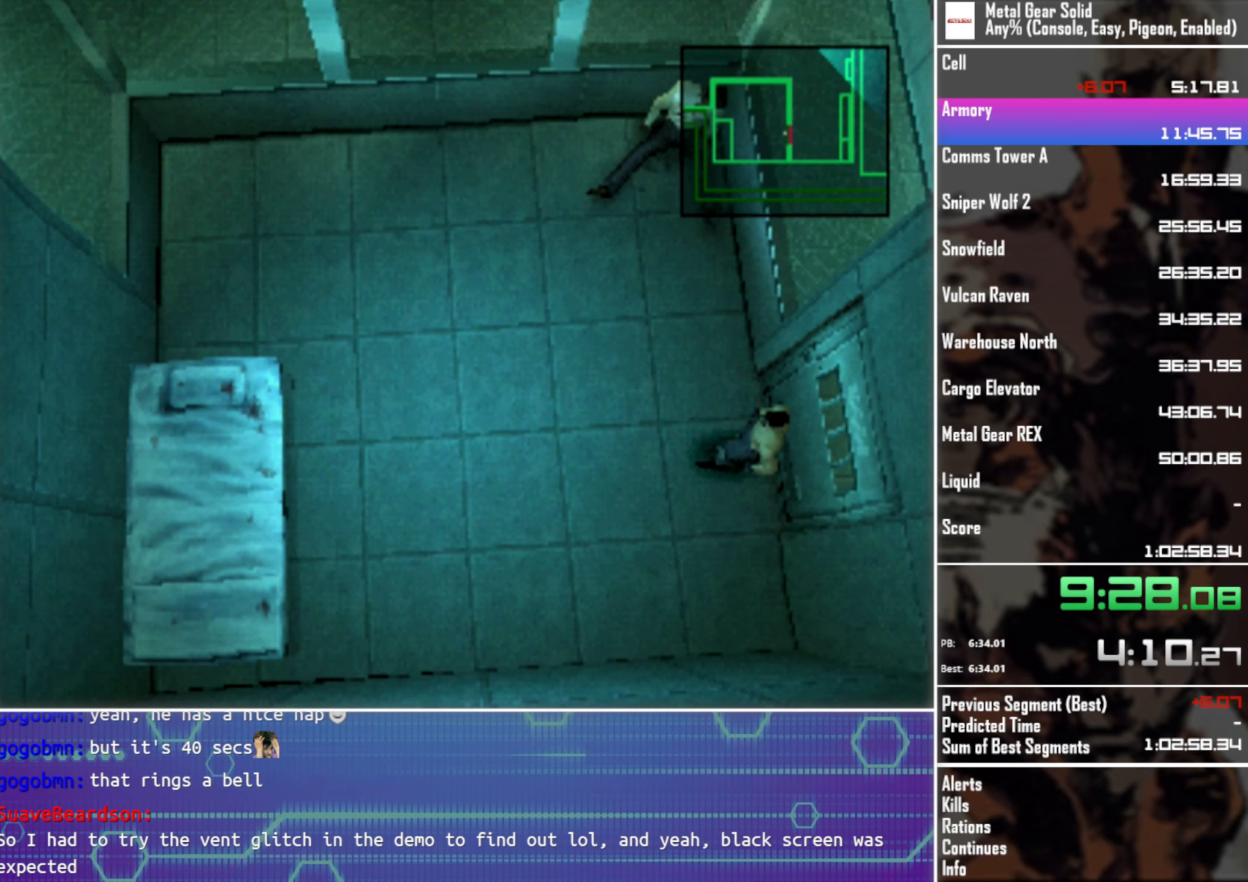
{"buttons": [], "left_stick": "center", "events": []}
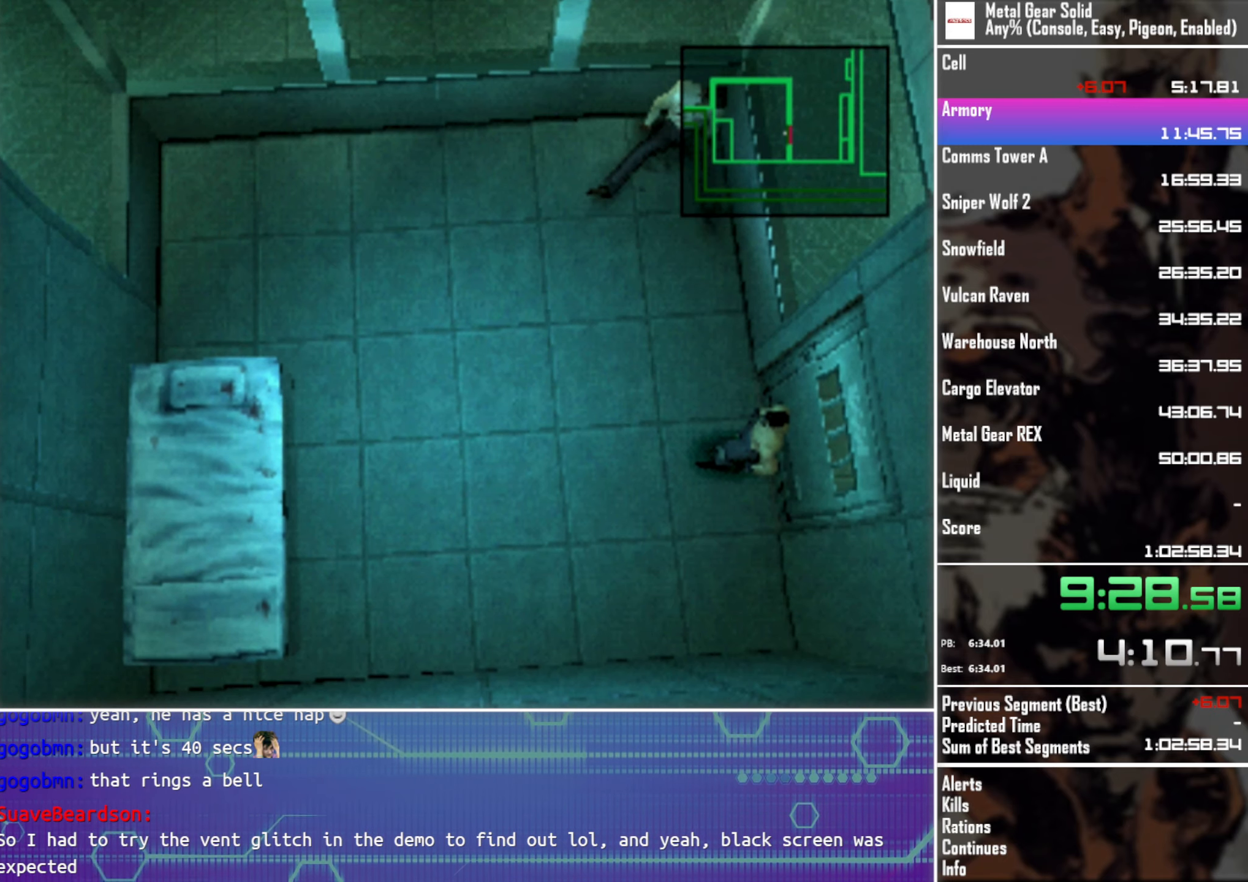
{"buttons": [], "left_stick": "center", "events": []}
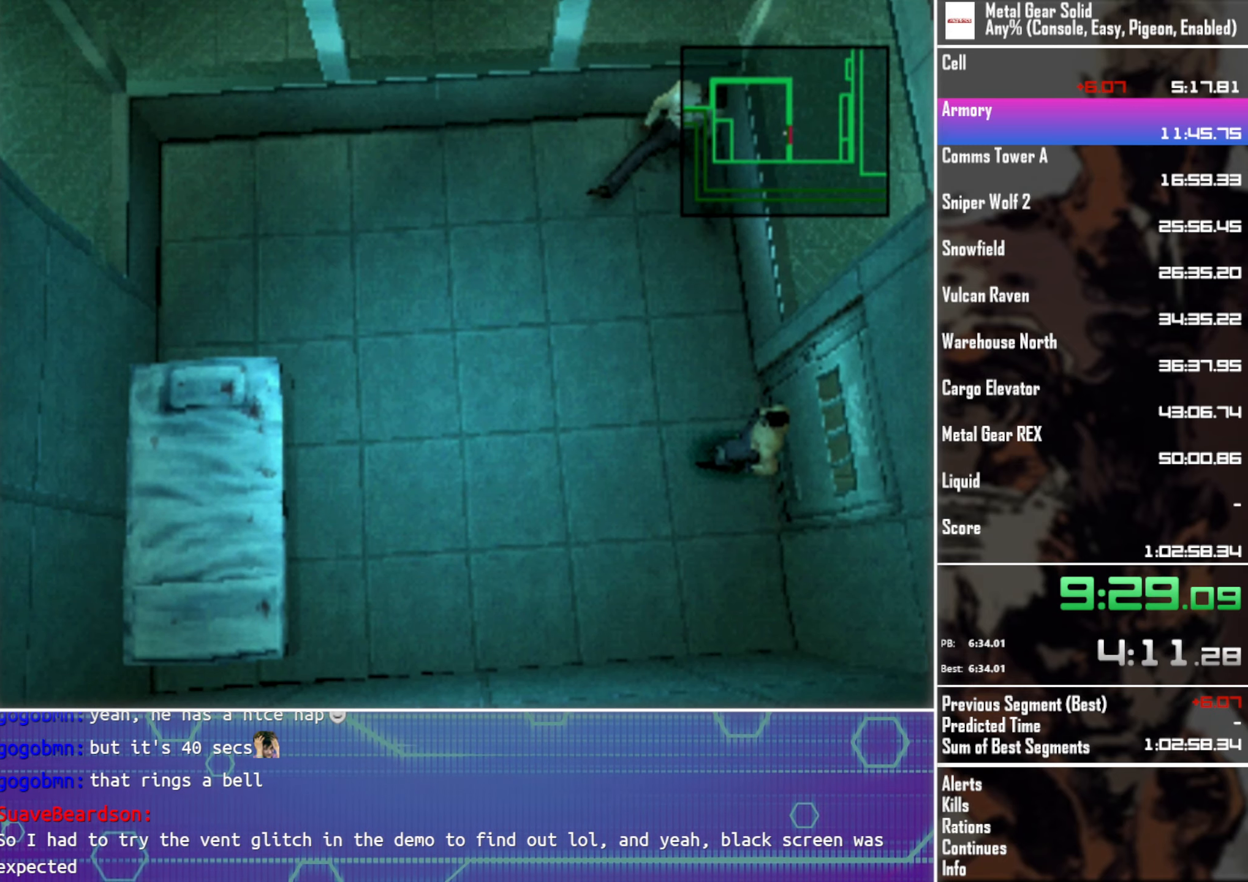
{"buttons": [], "left_stick": "center", "events": []}
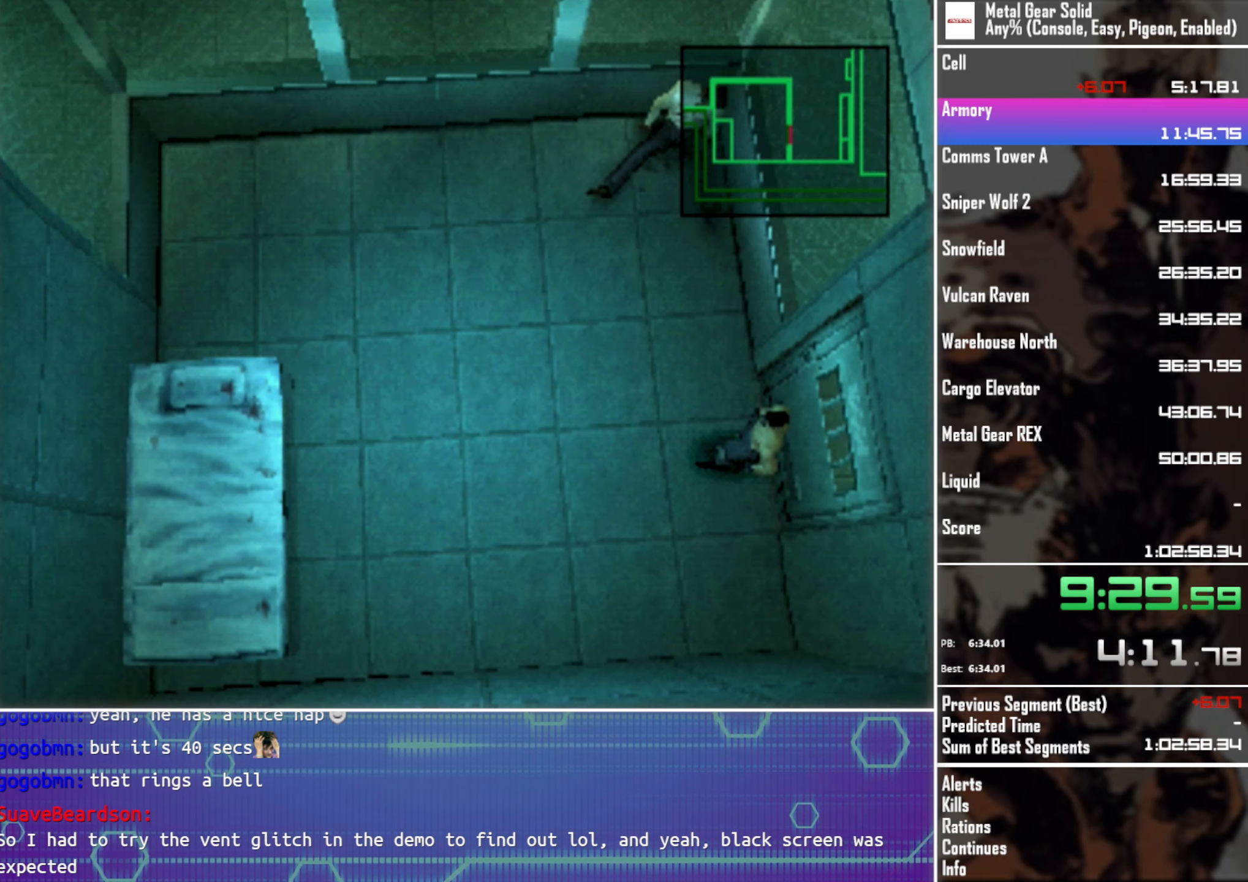
{"buttons": [], "left_stick": "center", "events": [[67, "DPAD_UP", "down"], [133, "DPAD_UP", "up"]]}
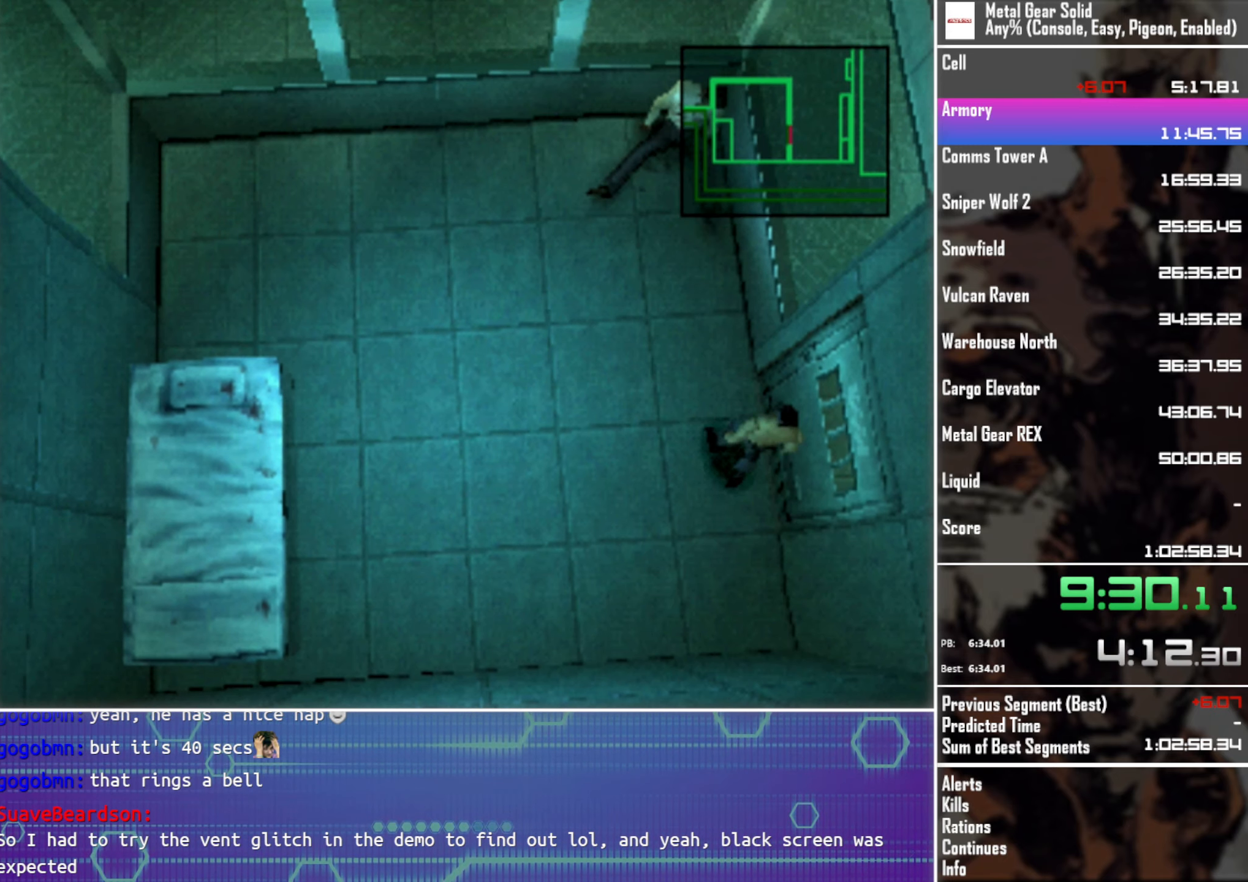
{"buttons": ["TRIANGLE"], "left_stick": "center", "events": [[433, "TRIANGLE", "down"]]}
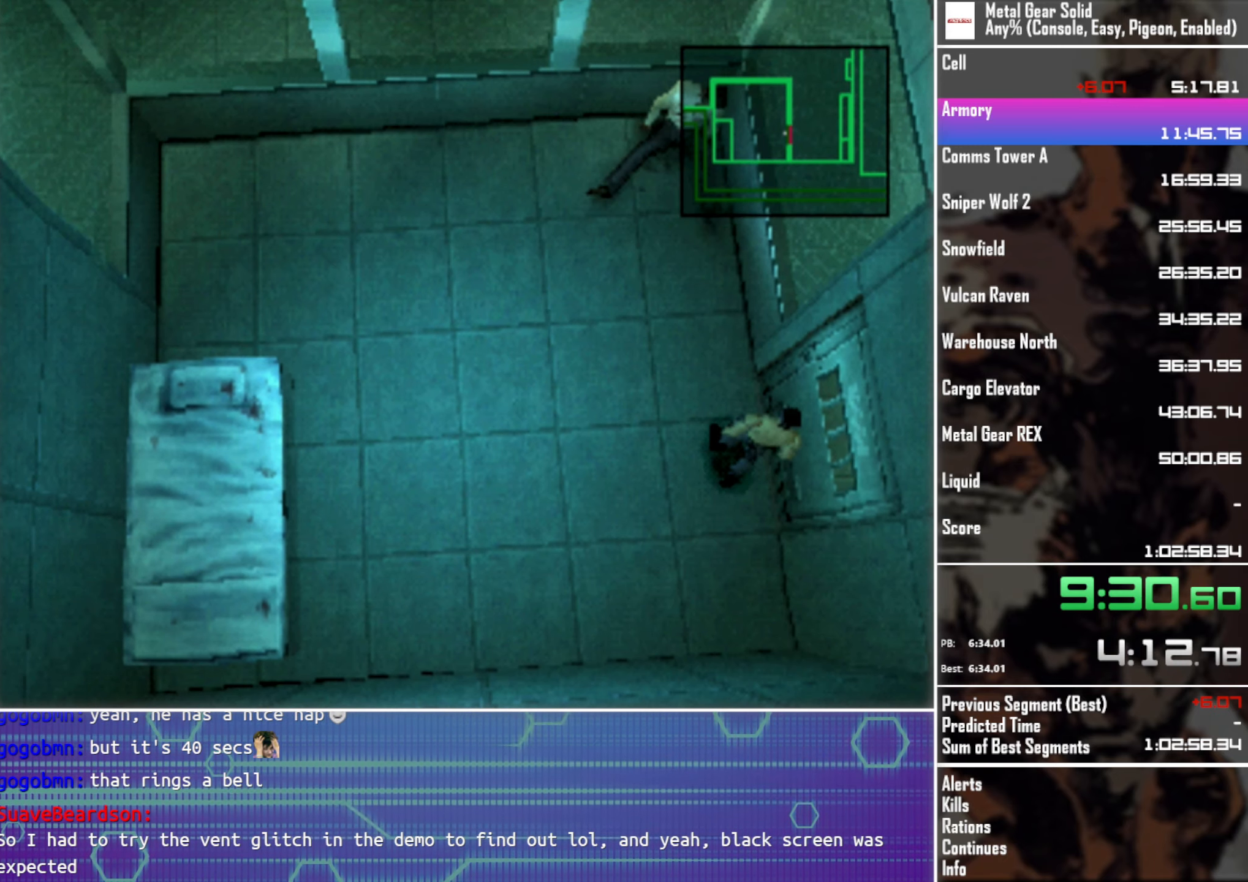
{"buttons": ["TRIANGLE"], "left_stick": "center", "events": []}
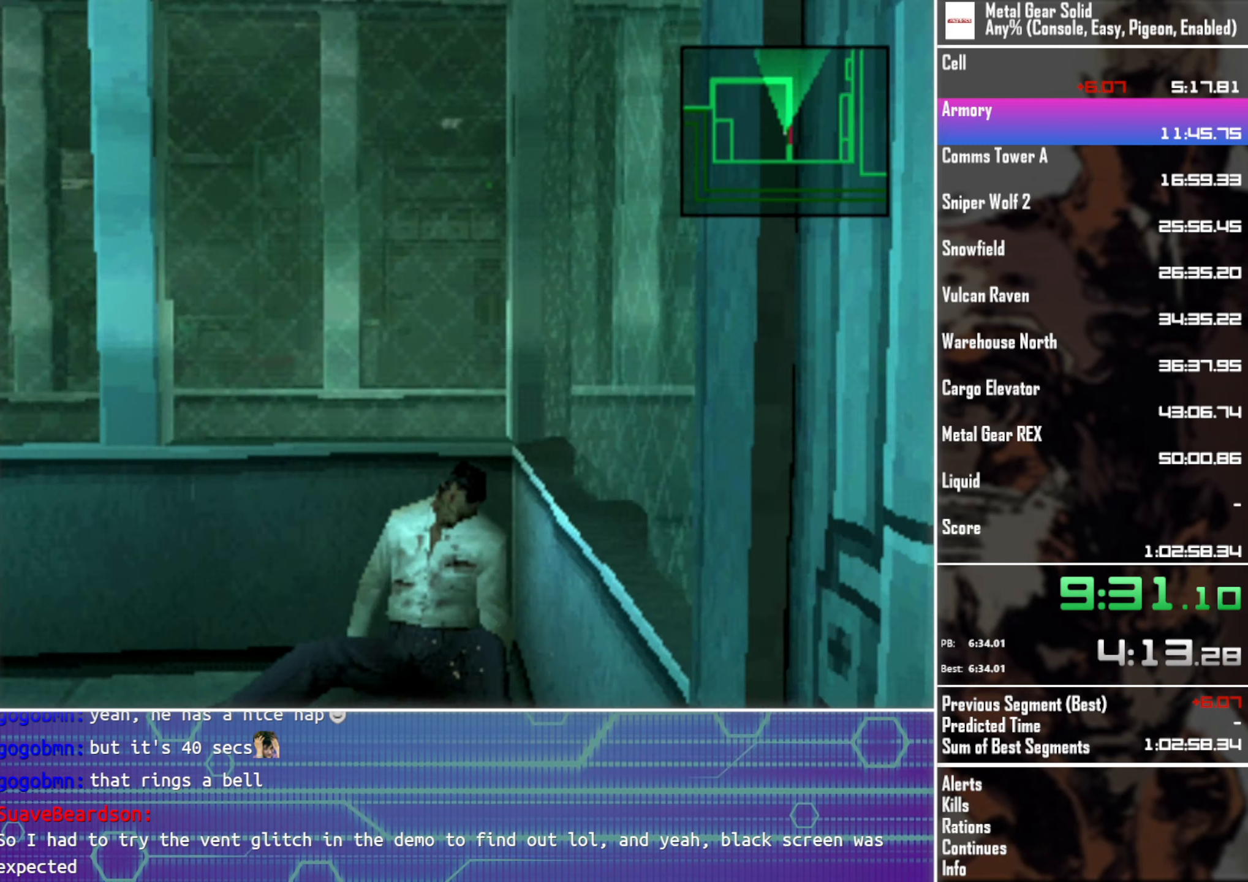
{"buttons": ["TRIANGLE"], "left_stick": "center", "events": [[200, "DPAD_LEFT", "down"], [350, "DPAD_LEFT", "up"]]}
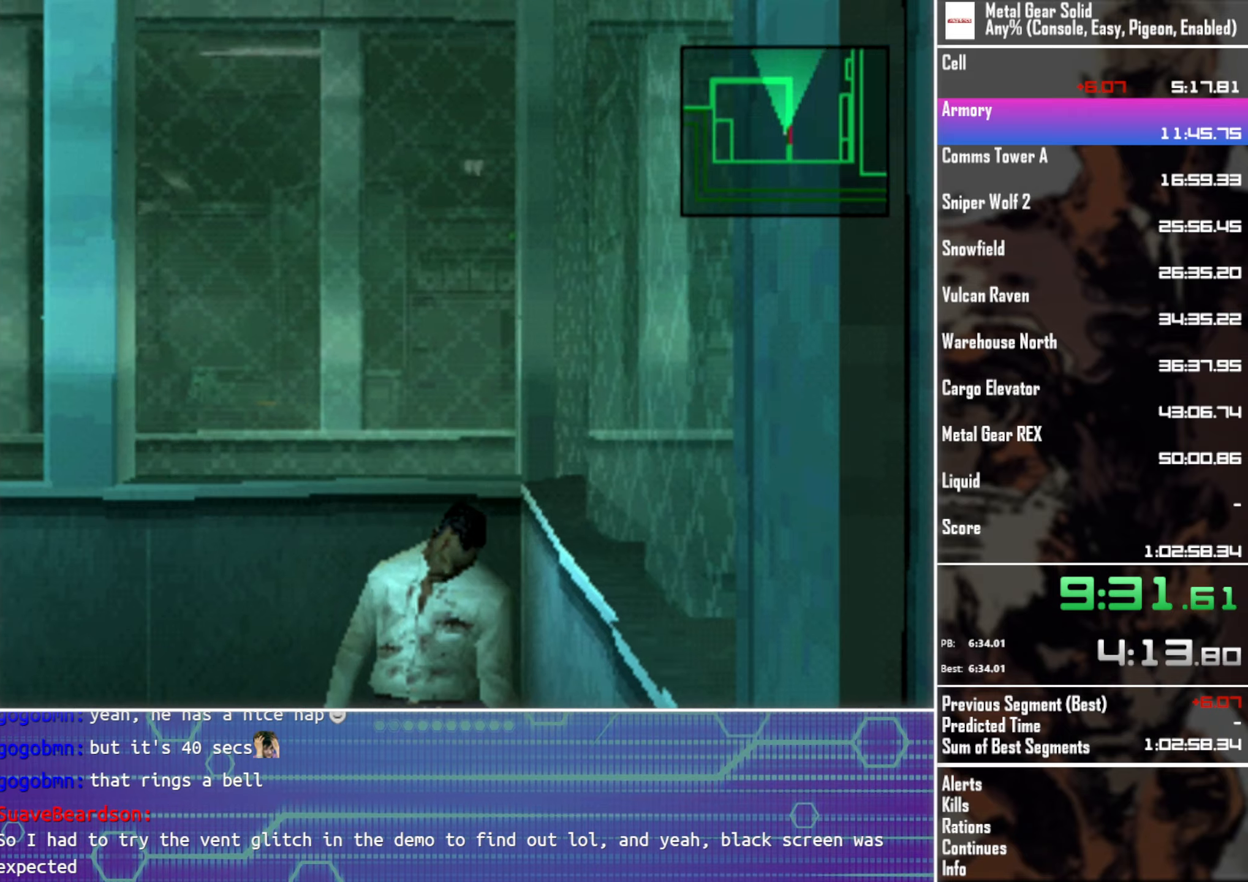
{"buttons": [], "left_stick": "center", "events": [[367, "TRIANGLE", "up"]]}
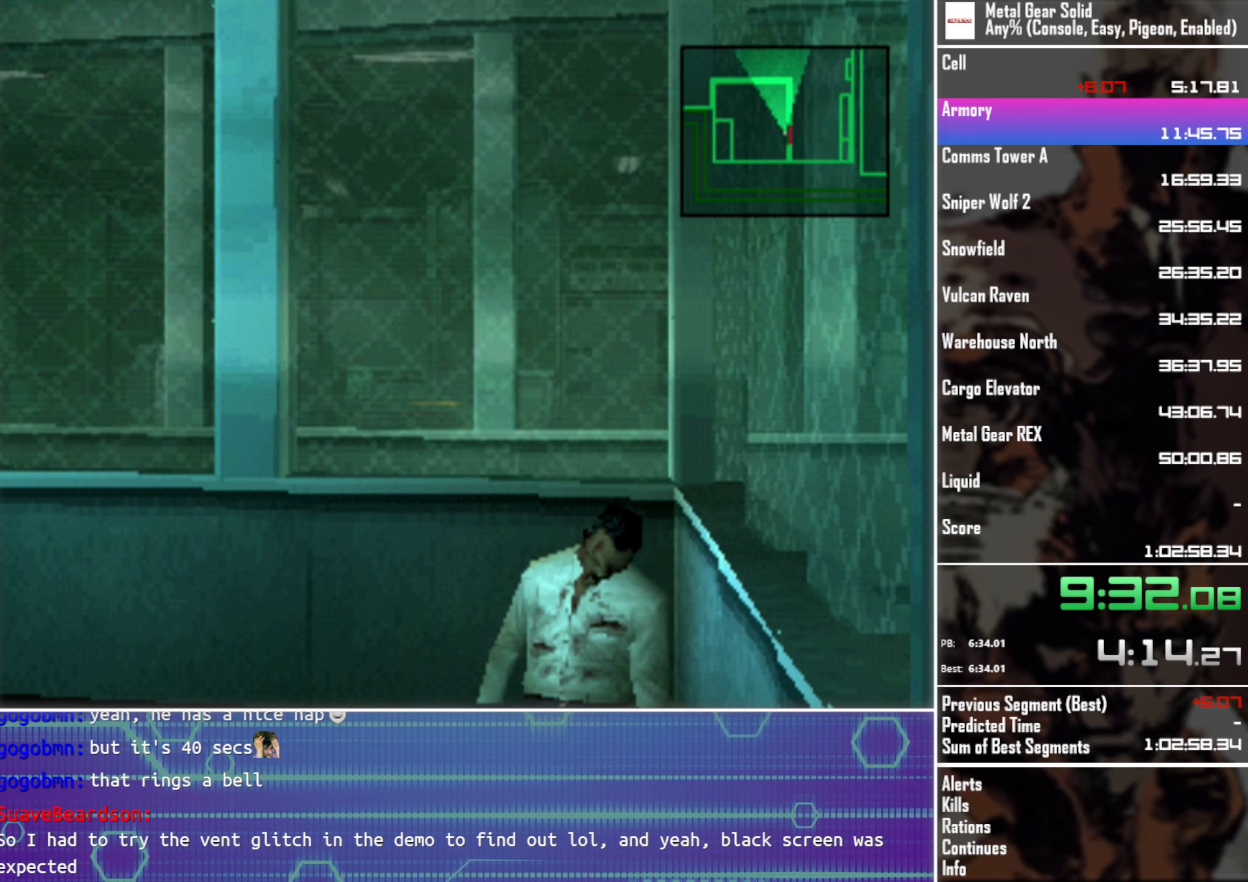
{"buttons": [], "left_stick": "center", "events": []}
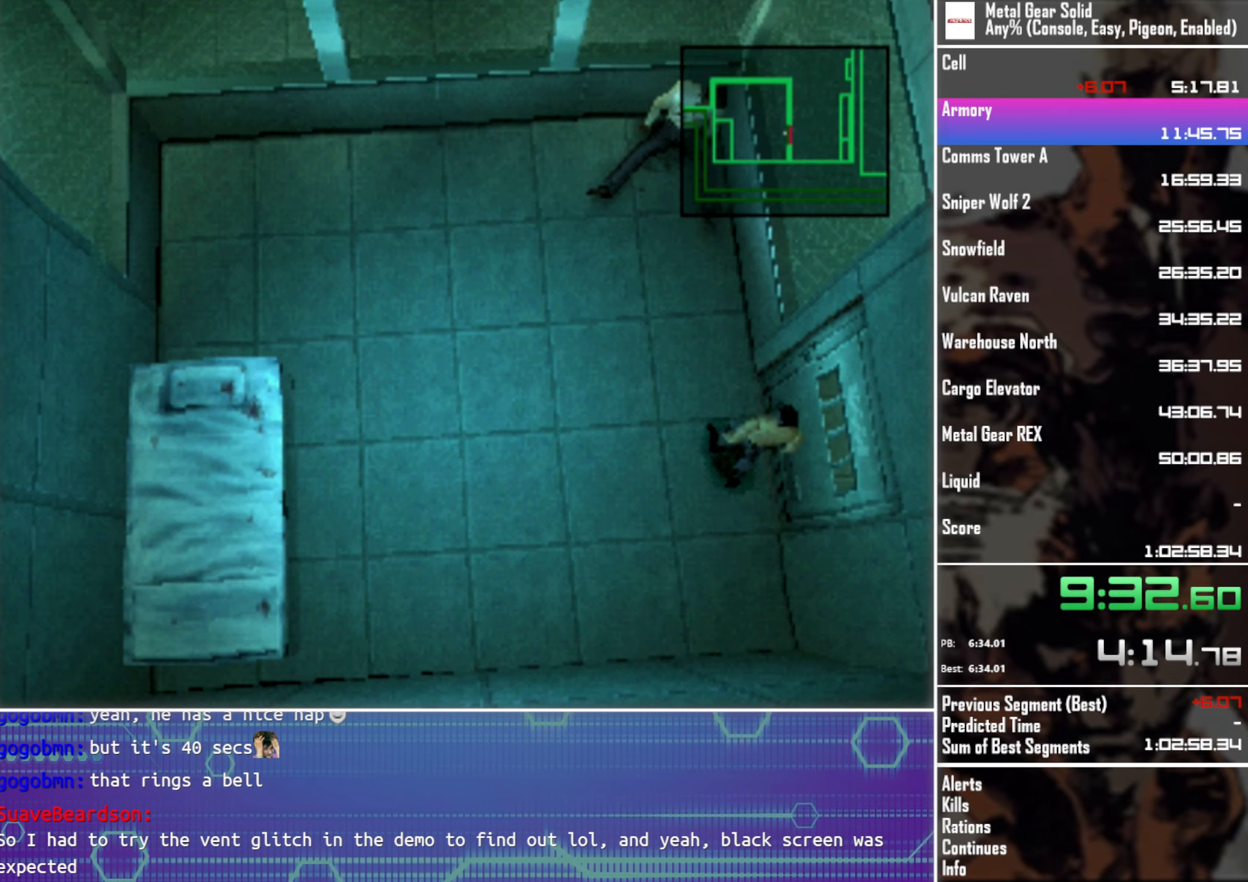
{"buttons": [], "left_stick": "center", "events": []}
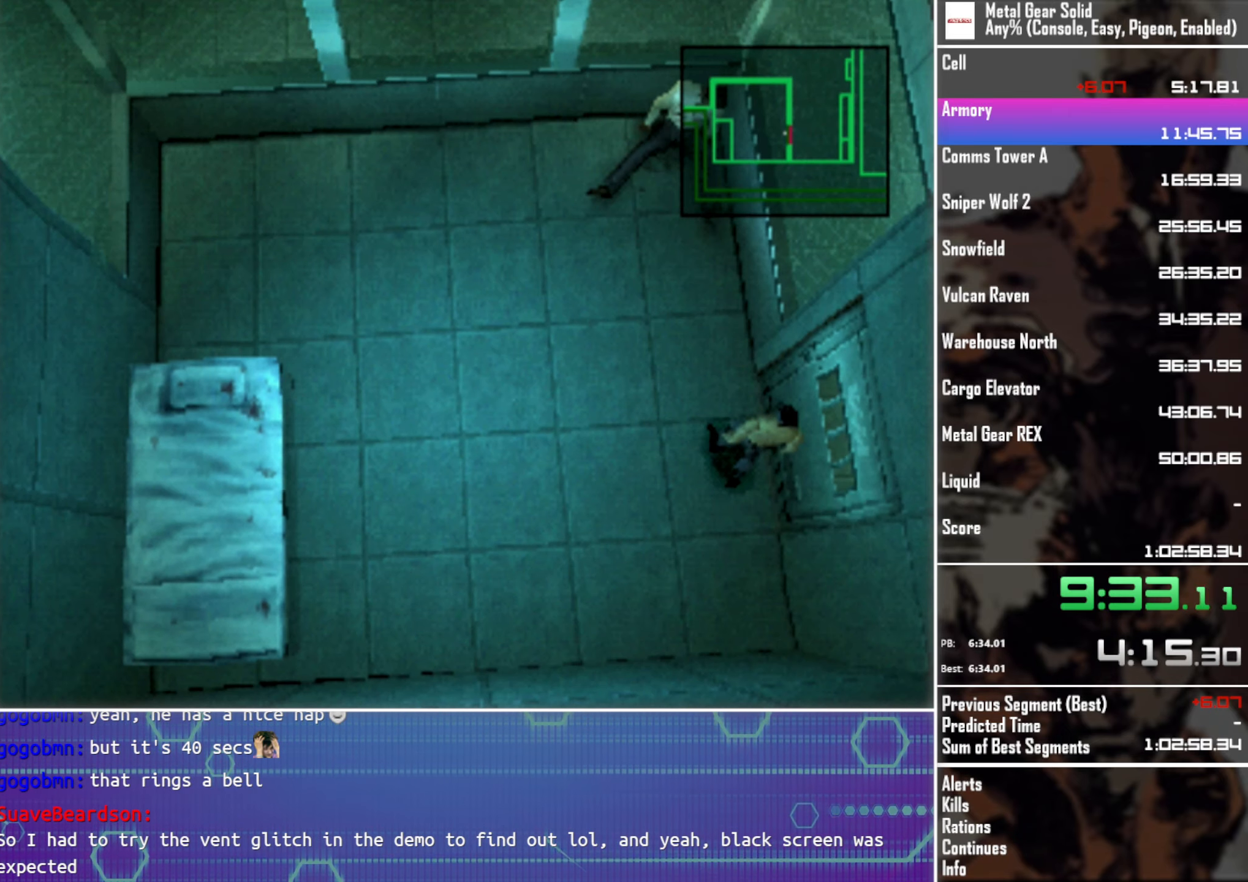
{"buttons": ["TRIANGLE"], "left_stick": "center", "events": [[234, "TRIANGLE", "down"]]}
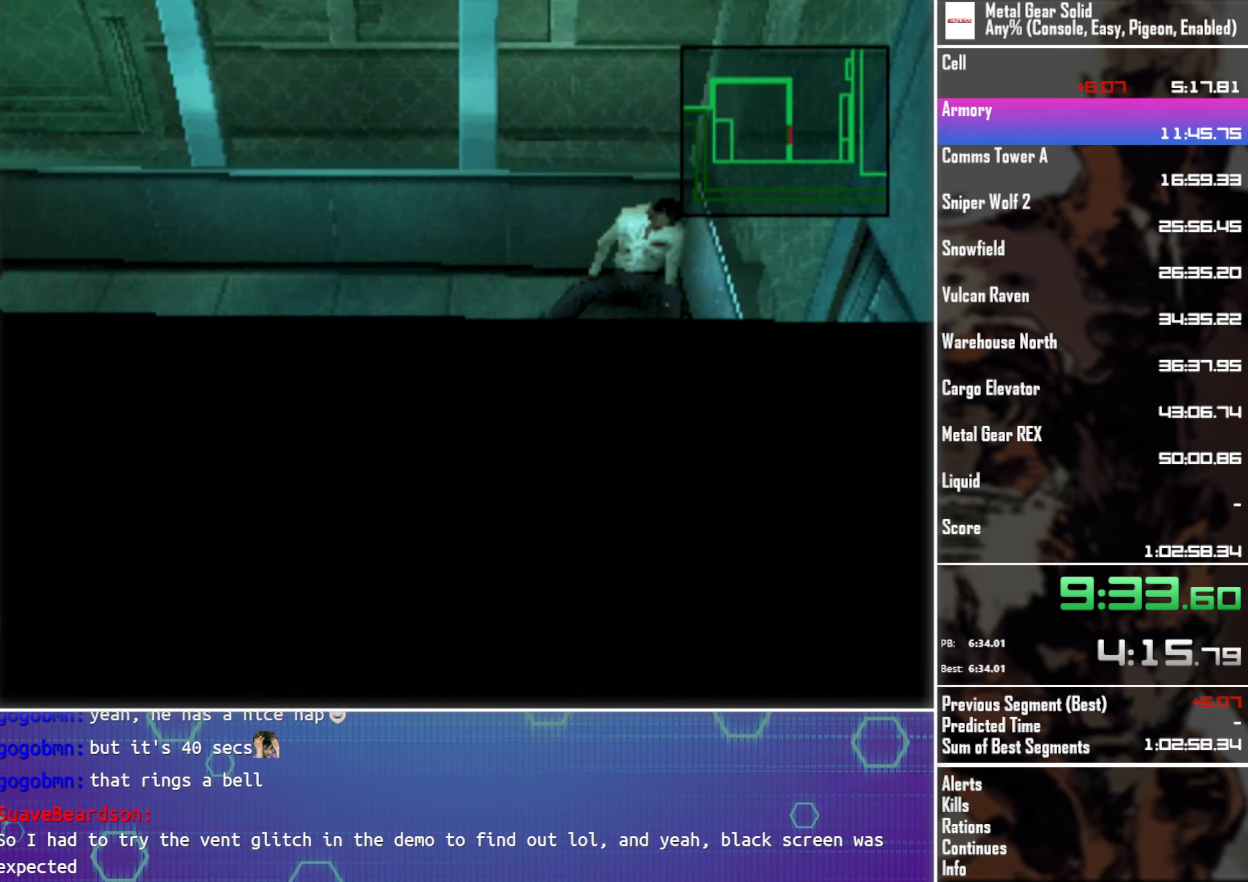
{"buttons": ["TRIANGLE", "DPAD_LEFT"], "left_stick": "center", "events": [[150, "DPAD_LEFT", "down"]]}
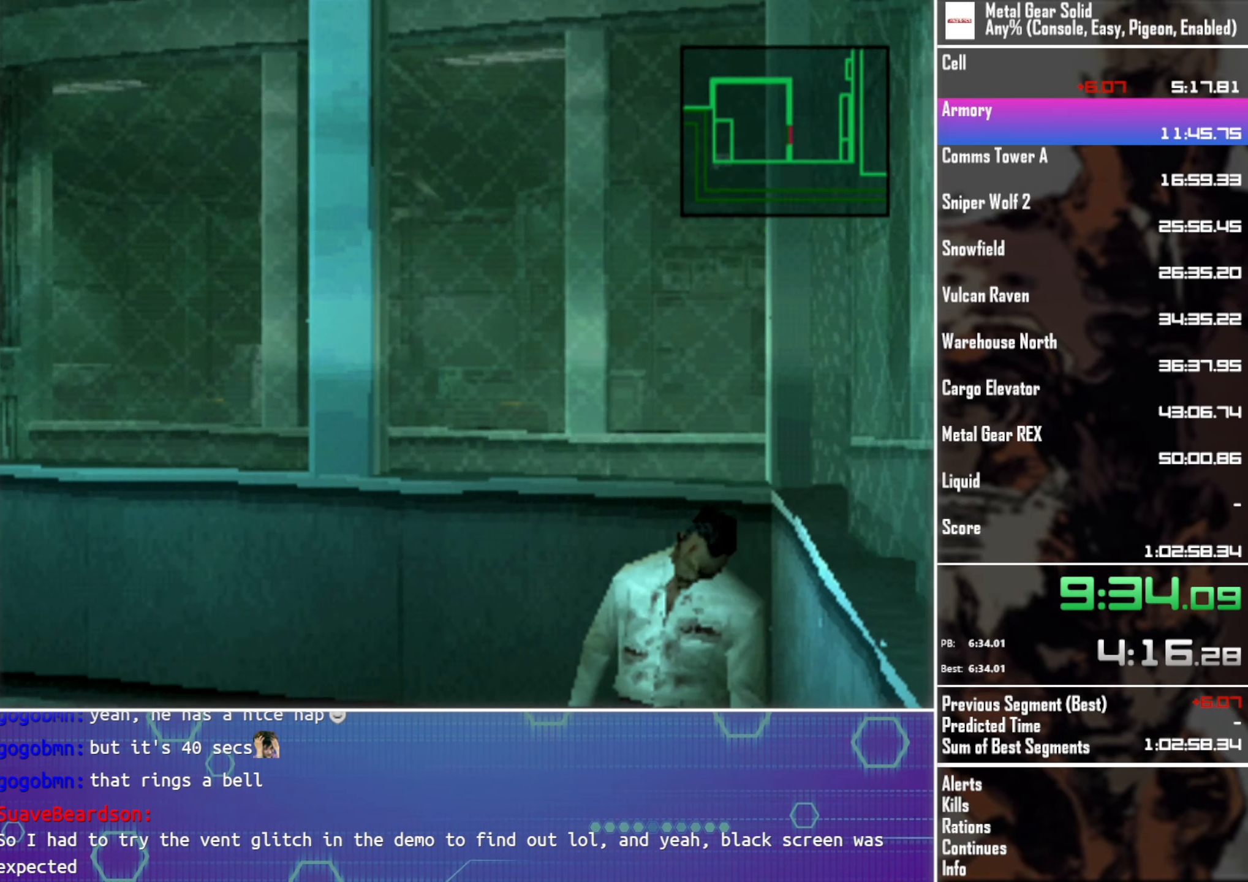
{"buttons": [], "left_stick": "center", "events": [[134, "DPAD_LEFT", "up"], [300, "TRIANGLE", "up"]]}
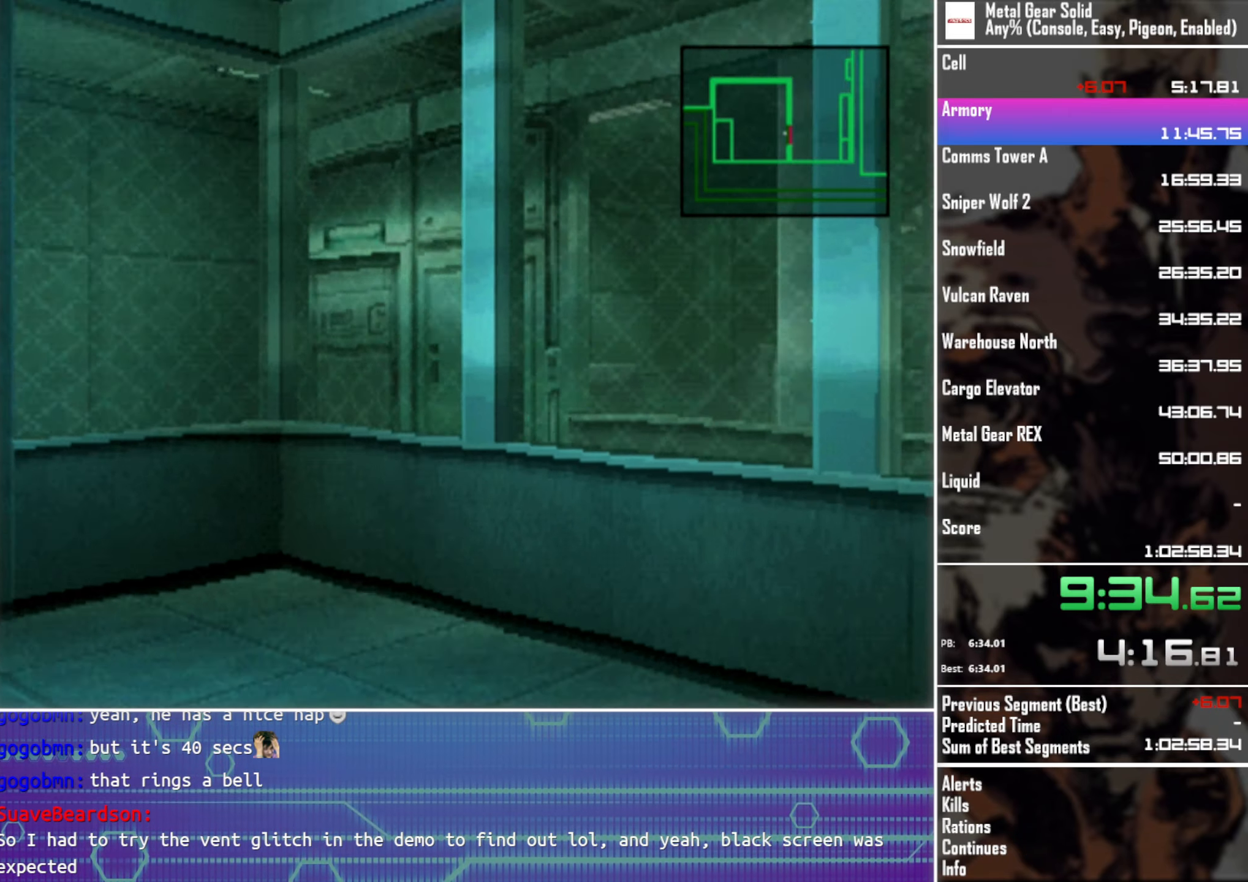
{"buttons": [], "left_stick": "center", "events": []}
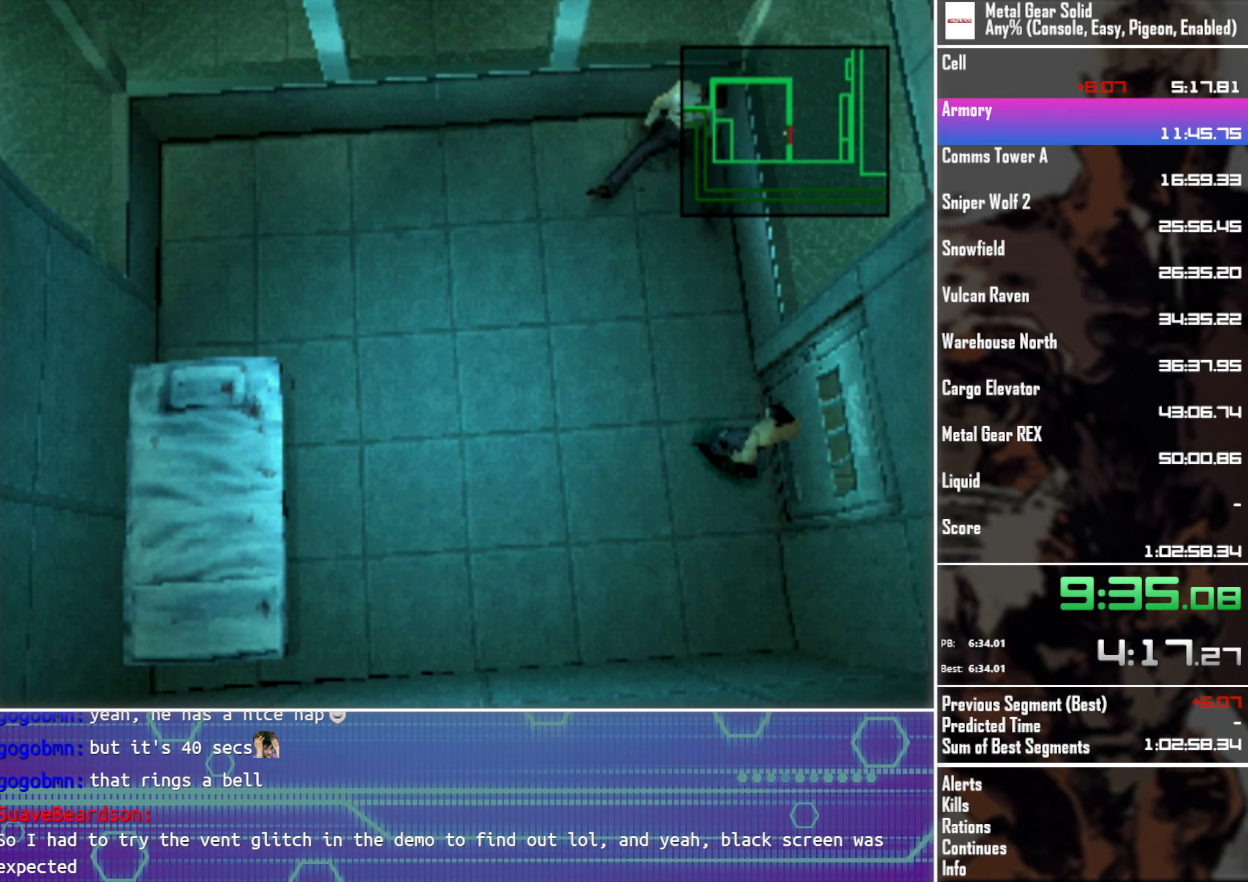
{"buttons": ["TRIANGLE"], "left_stick": "center", "events": [[67, "TRIANGLE", "down"]]}
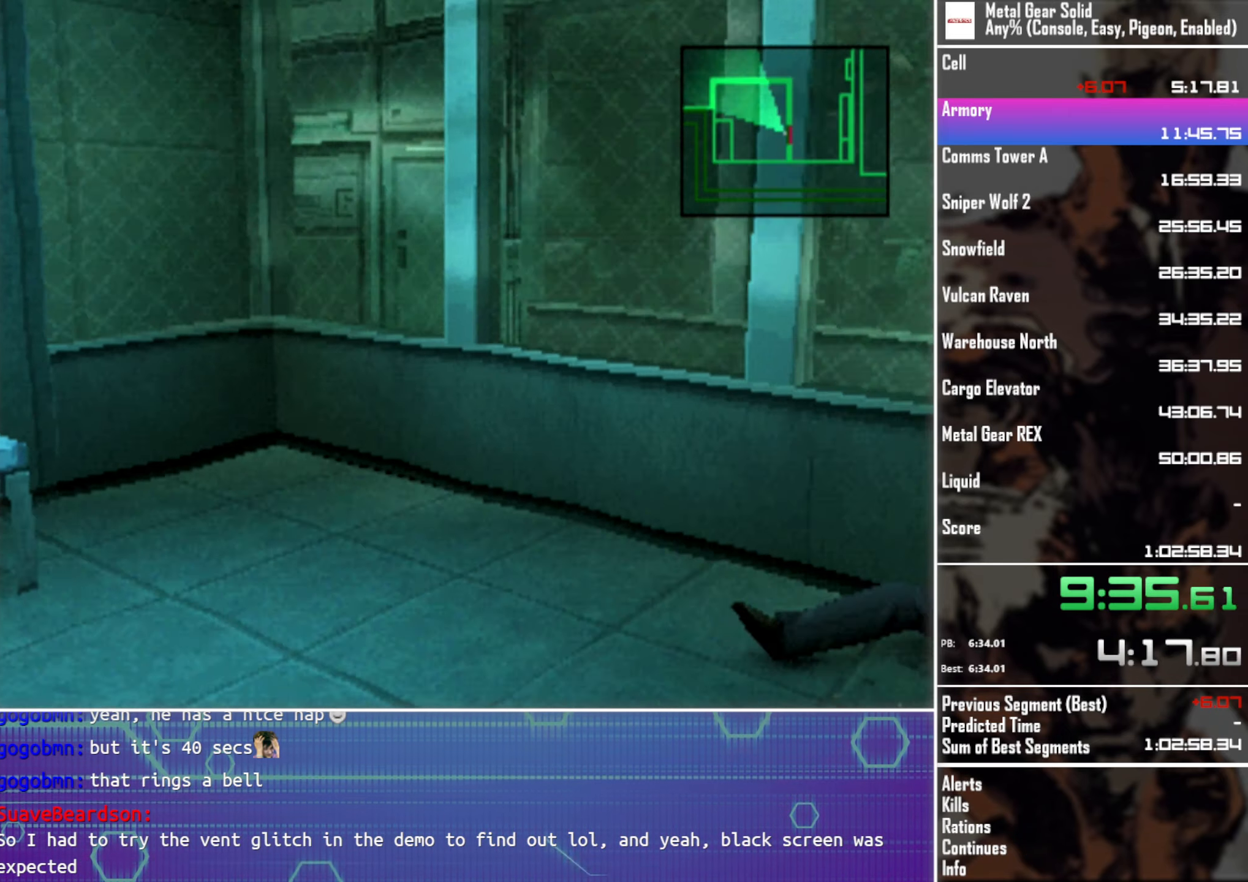
{"buttons": ["TRIANGLE"], "left_stick": "center", "events": []}
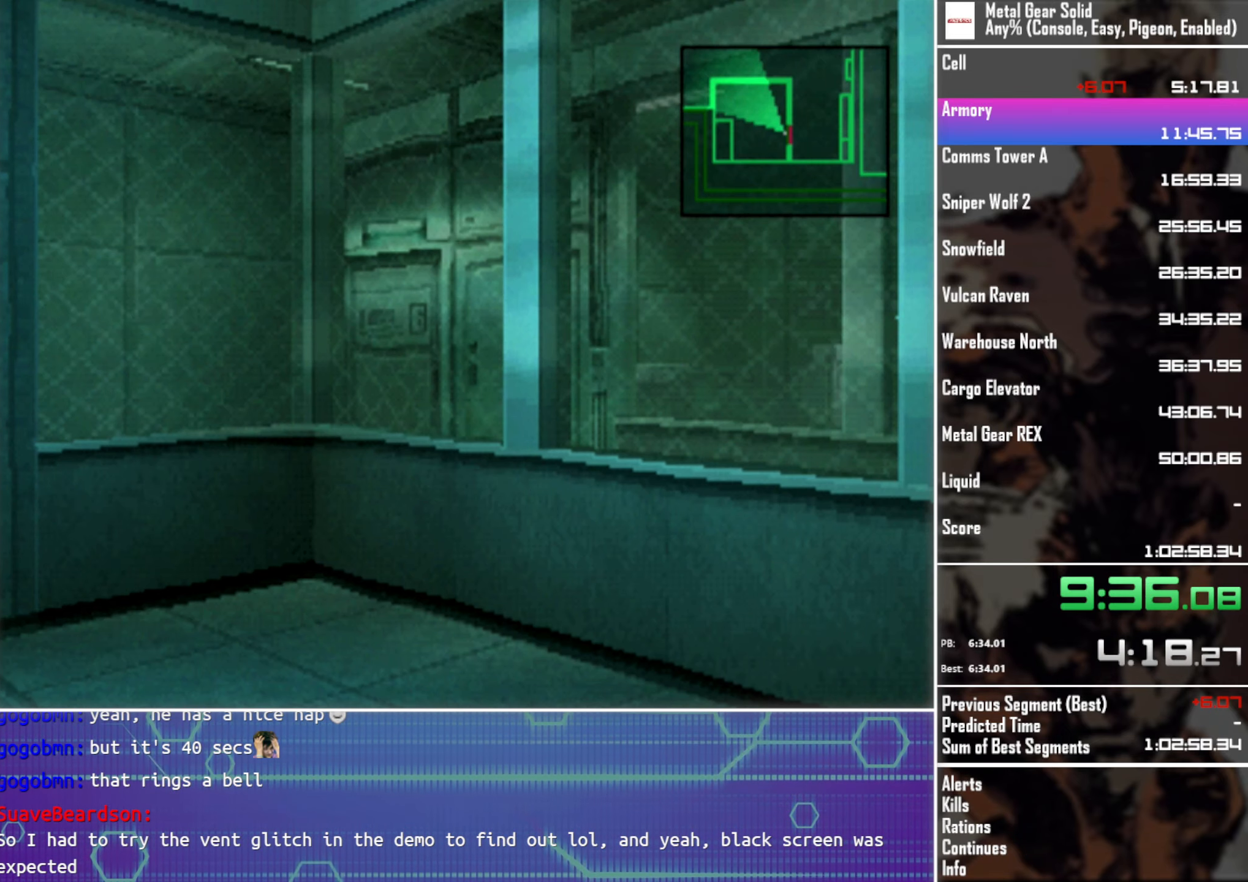
{"buttons": [], "left_stick": "center", "events": [[17, "TRIANGLE", "up"]]}
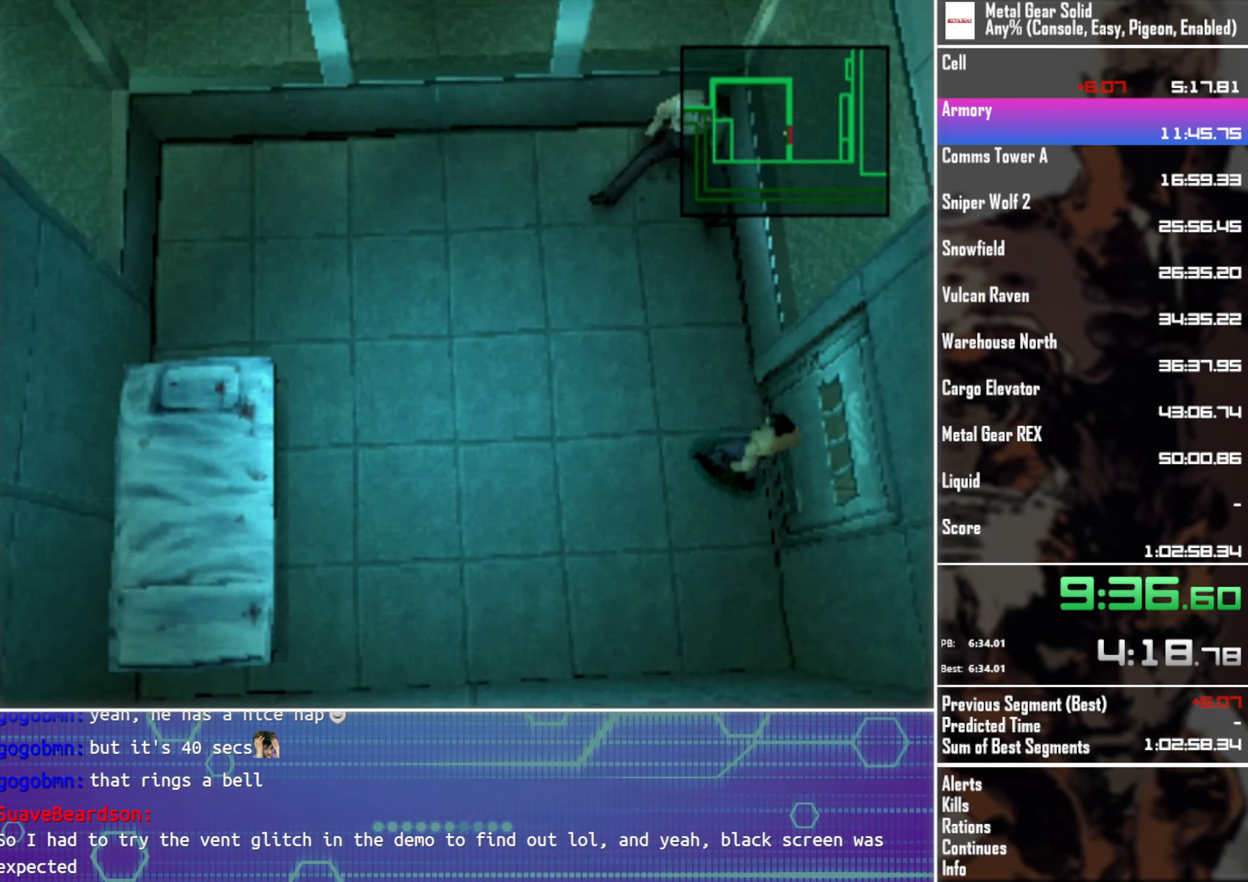
{"buttons": ["DPAD_LEFT"], "left_stick": "center", "events": [[183, "DPAD_LEFT", "down"]]}